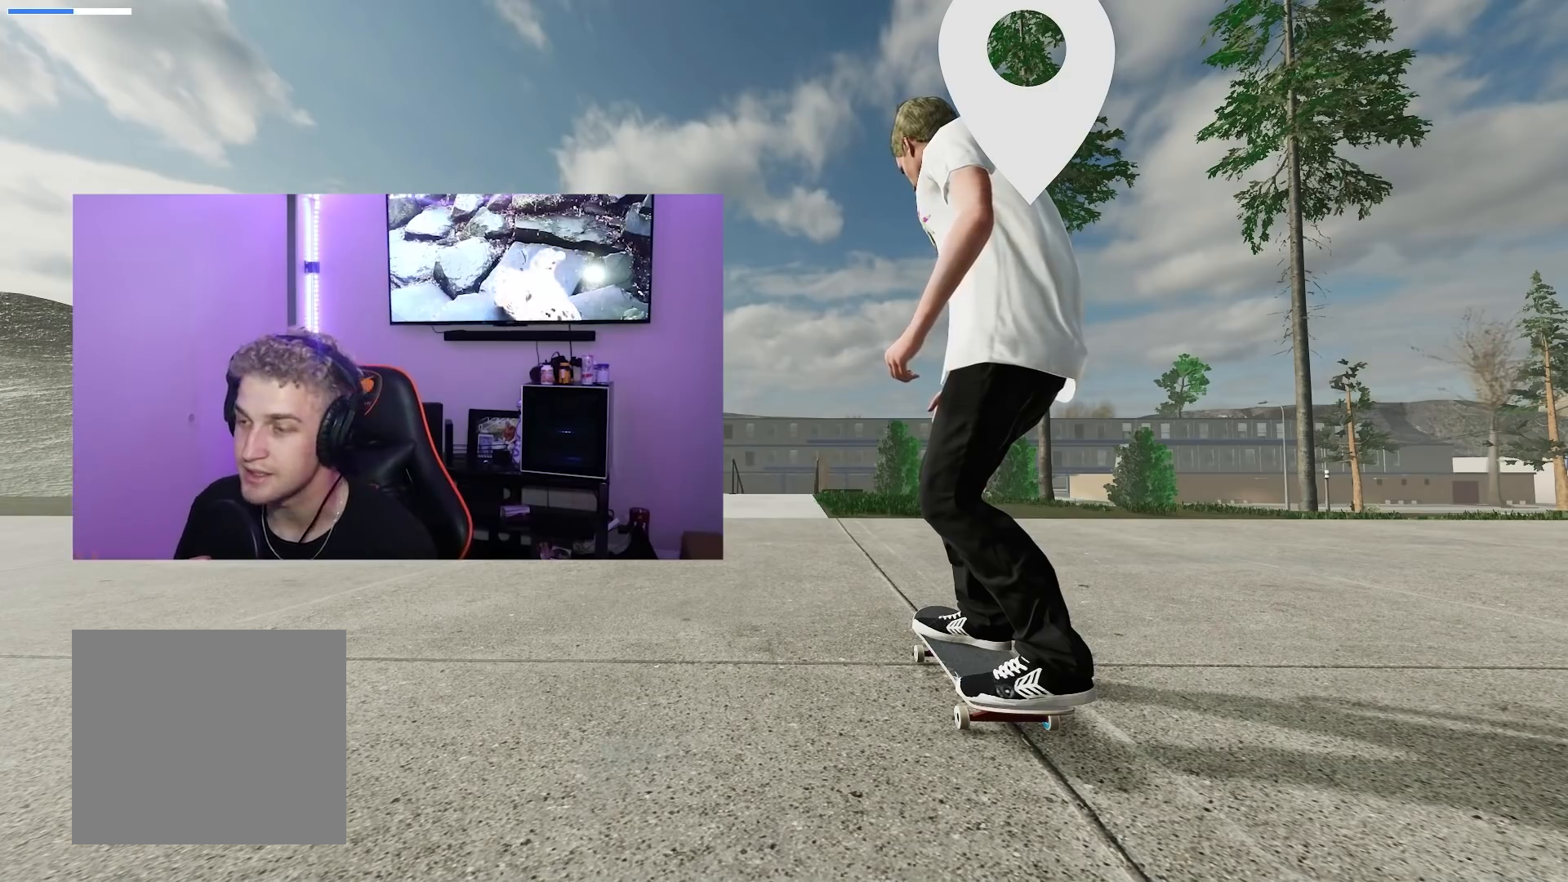
Gameplay with a controller (Xbox layout); each line is a JSON object with the inputs held at the frame after it. "events" lists button and stick changes between this image and that frame as [ms after this image, input, new state], when the widget could be followed in between.
{"buttons": [], "left_stick": "up", "right_stick": "center", "events": [[334, "left_stick", "up"]]}
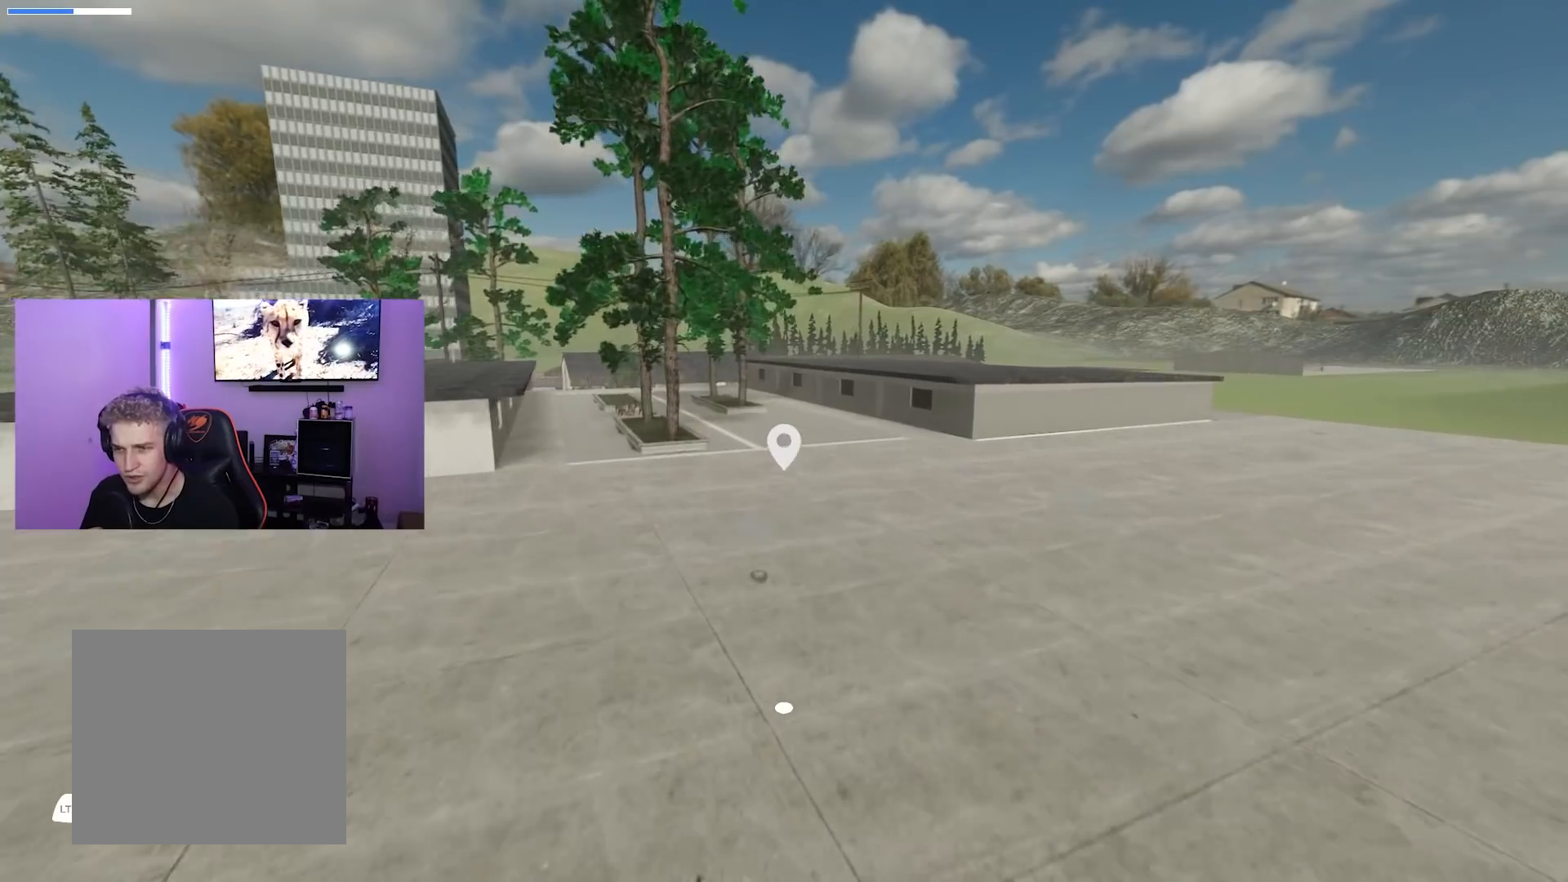
{"buttons": [], "left_stick": "center", "right_stick": "center", "events": [[333, "right_stick", "left"], [417, "left_stick", "center"], [500, "right_stick", "center"]]}
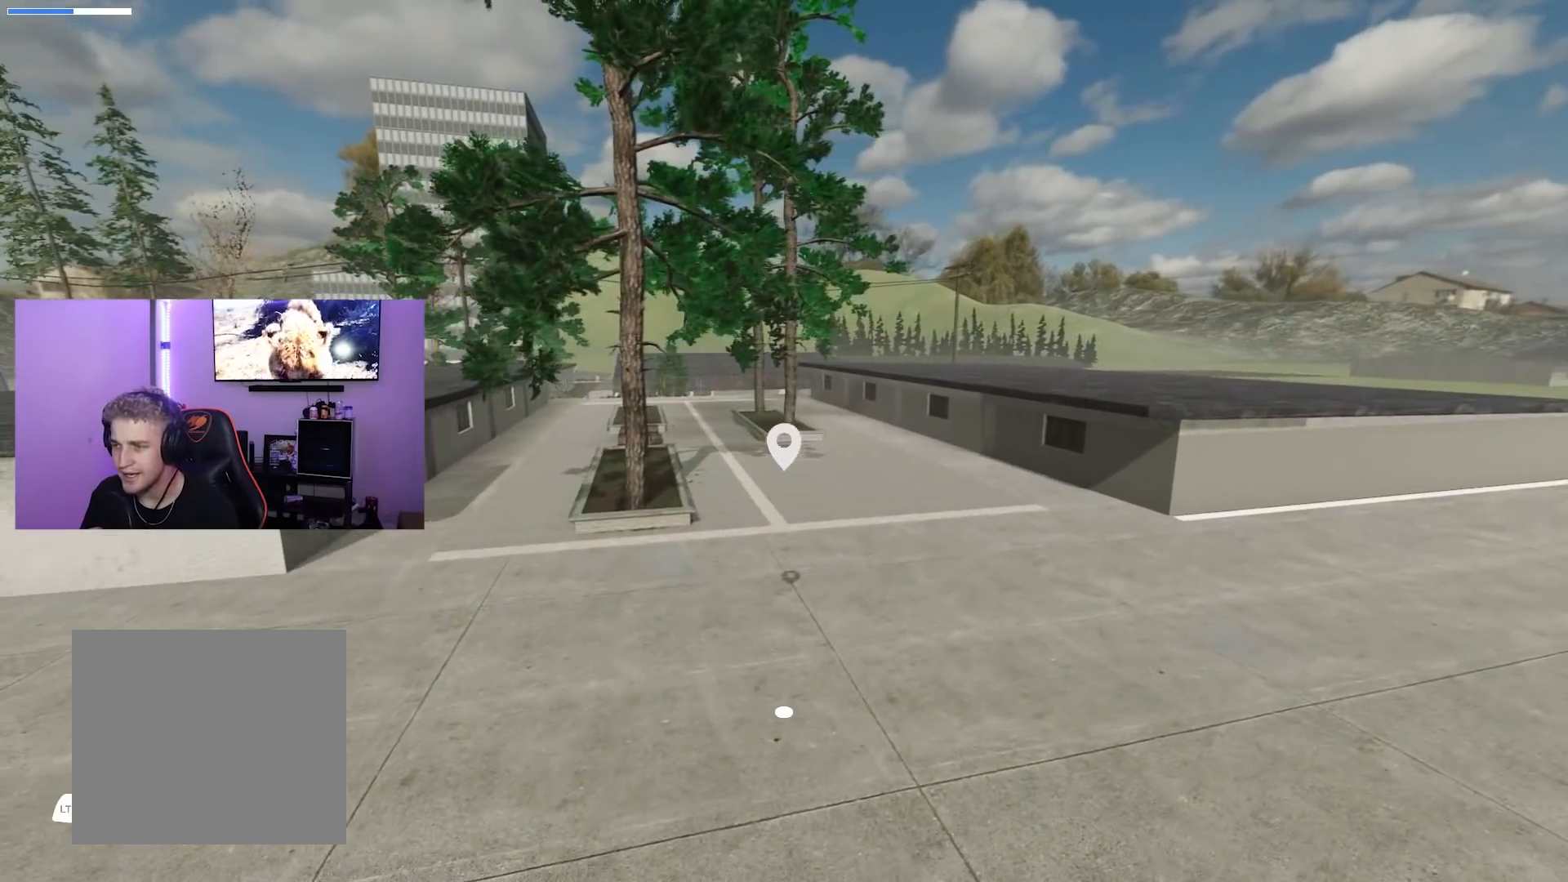
{"buttons": [], "left_stick": "right", "right_stick": "right", "events": [[284, "right_stick", "left"], [301, "left_stick", "down"], [417, "right_stick", "right"], [434, "left_stick", "right"]]}
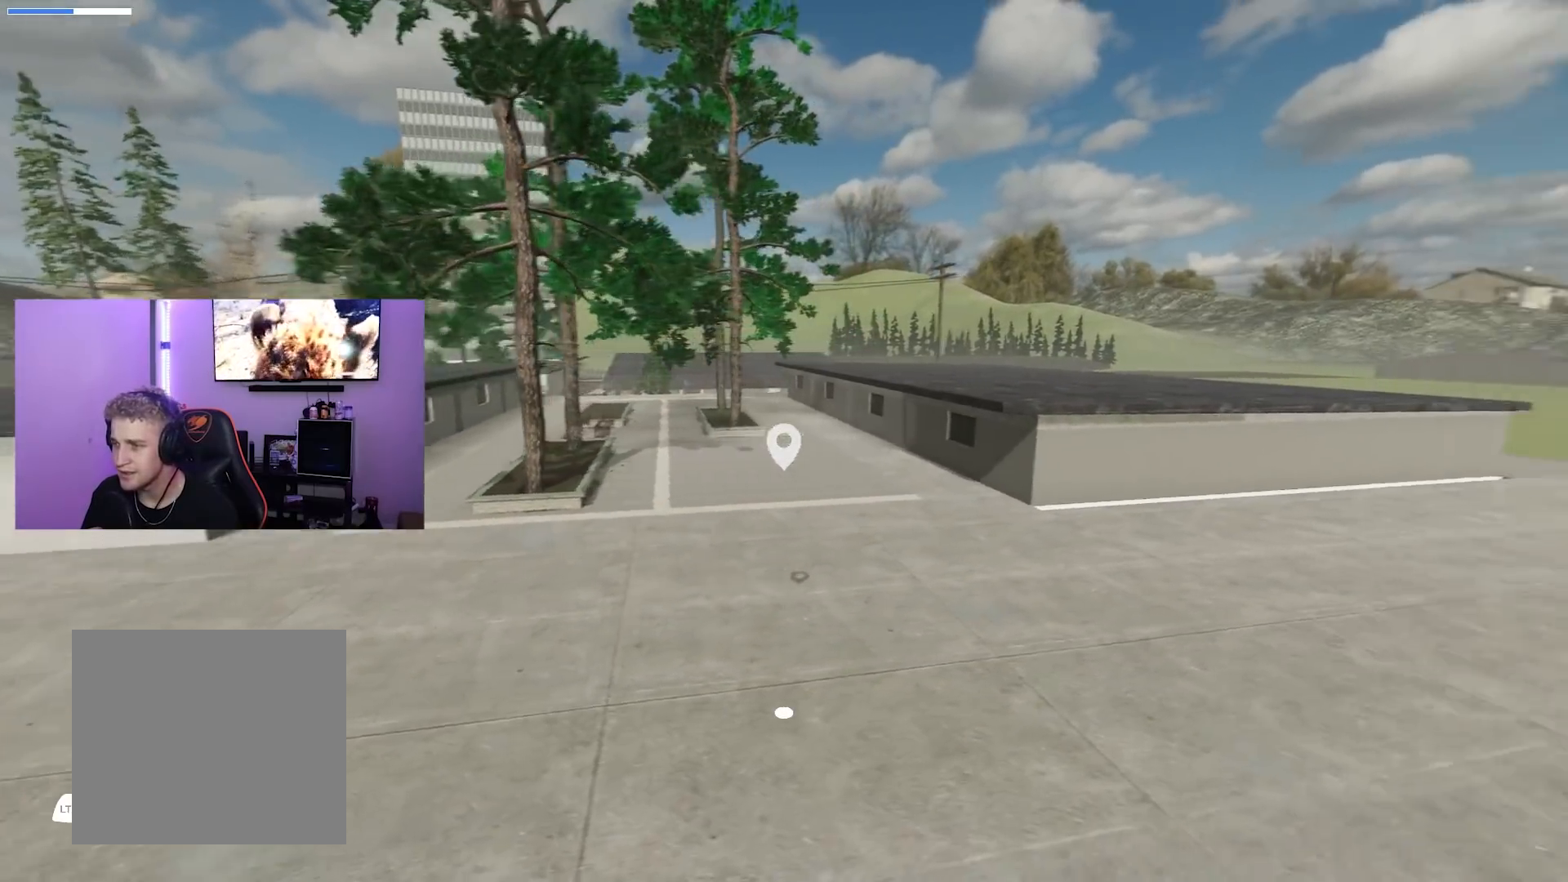
{"buttons": [], "left_stick": "center", "right_stick": "center", "events": [[16, "R2", "down"], [200, "left_stick", "up-right"], [400, "right_stick", "center"], [417, "R2", "up"], [433, "left_stick", "center"]]}